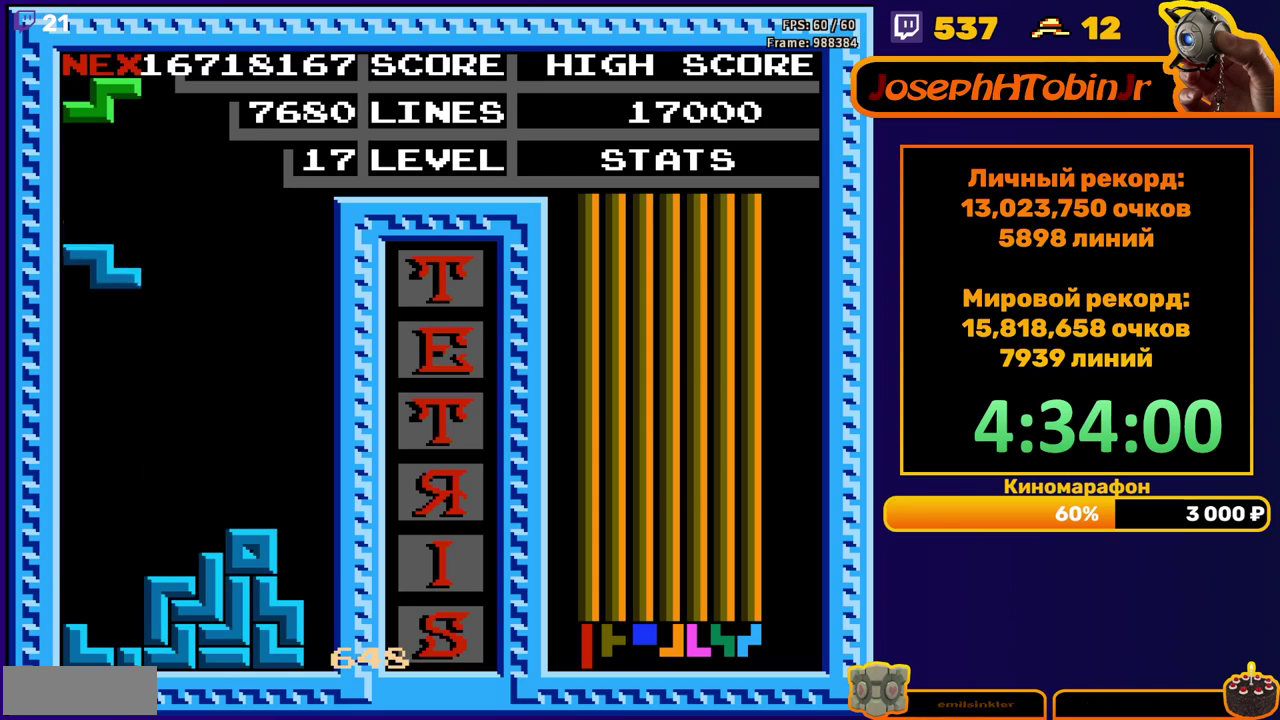
Gameplay with a controller (Nintendo layout); each line is a JSON object with the inputs held at the frame after it. "events" lists button and stick changes between this image and that frame as [ms after this image, input, new state], when the widget could be followed in between. Not read: L3 R3.
{"buttons": ["A", "DPAD_LEFT"], "events": [[267, "DPAD_DOWN", "up"], [350, "DPAD_LEFT", "down"], [417, "A", "down"]]}
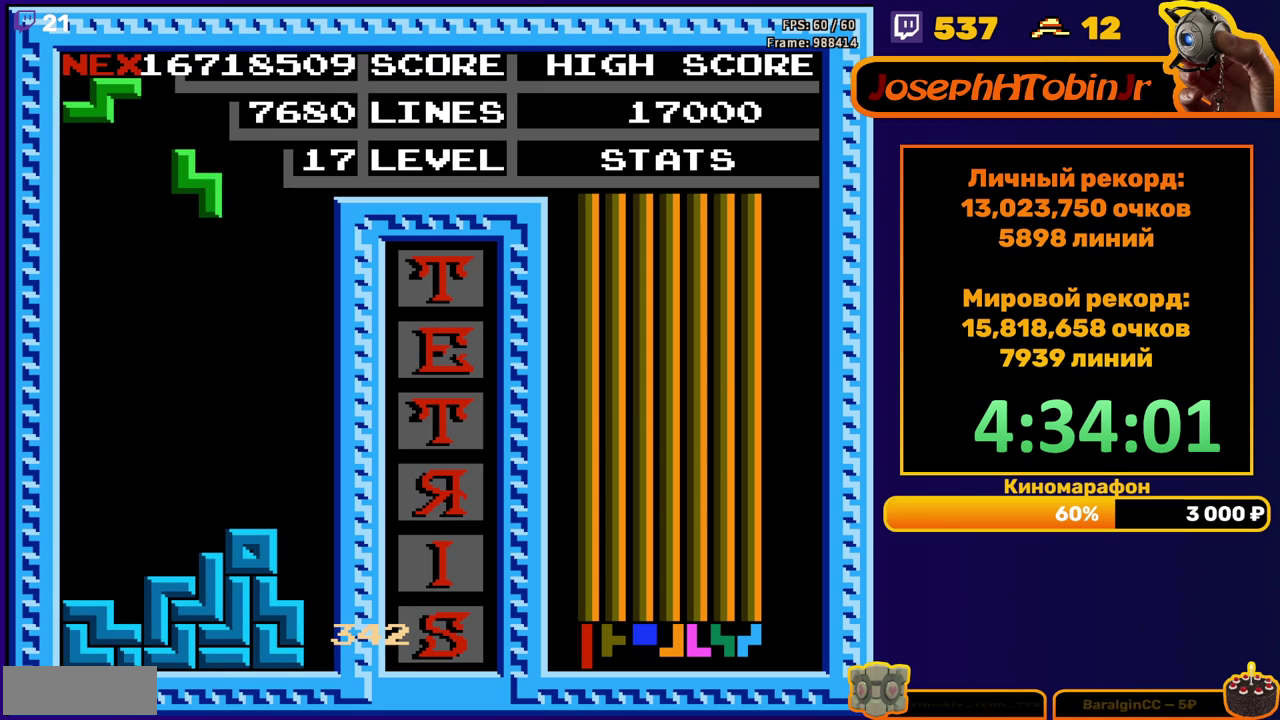
{"buttons": ["DPAD_DOWN"], "events": [[33, "A", "up"], [250, "DPAD_LEFT", "up"], [500, "DPAD_DOWN", "down"]]}
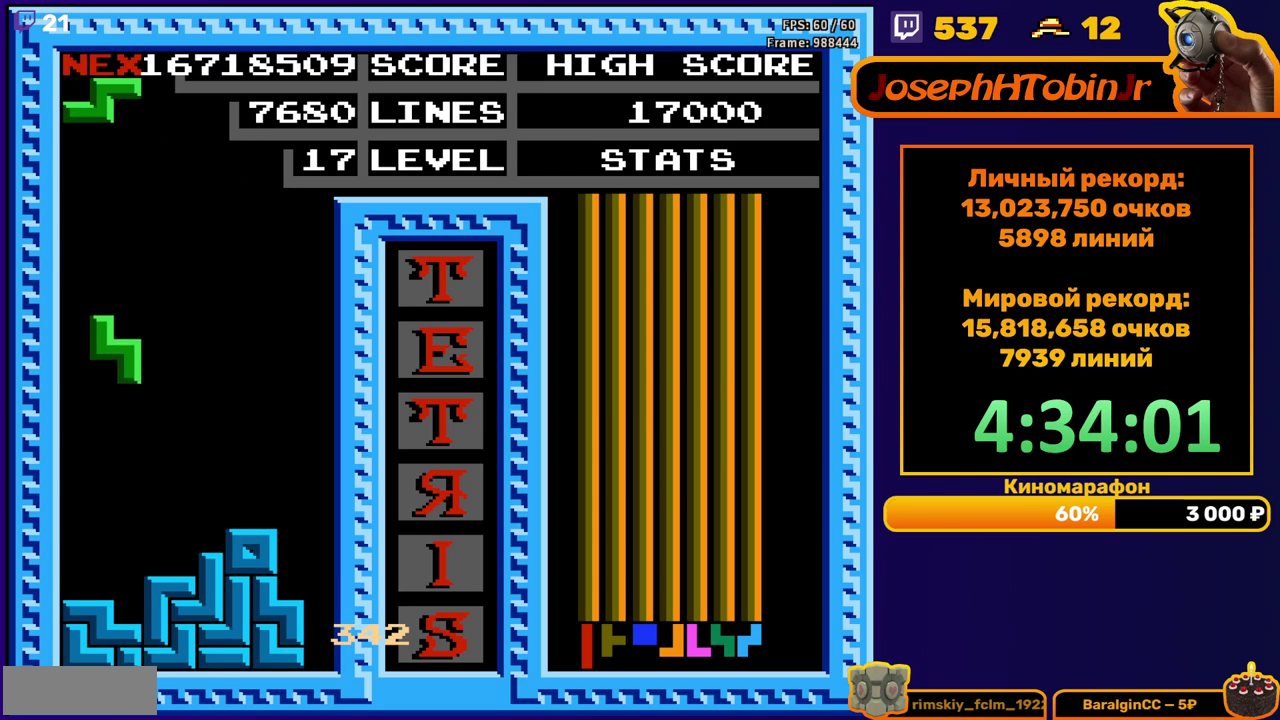
{"buttons": [], "events": [[250, "DPAD_DOWN", "up"], [350, "DPAD_LEFT", "down"], [417, "DPAD_LEFT", "up"]]}
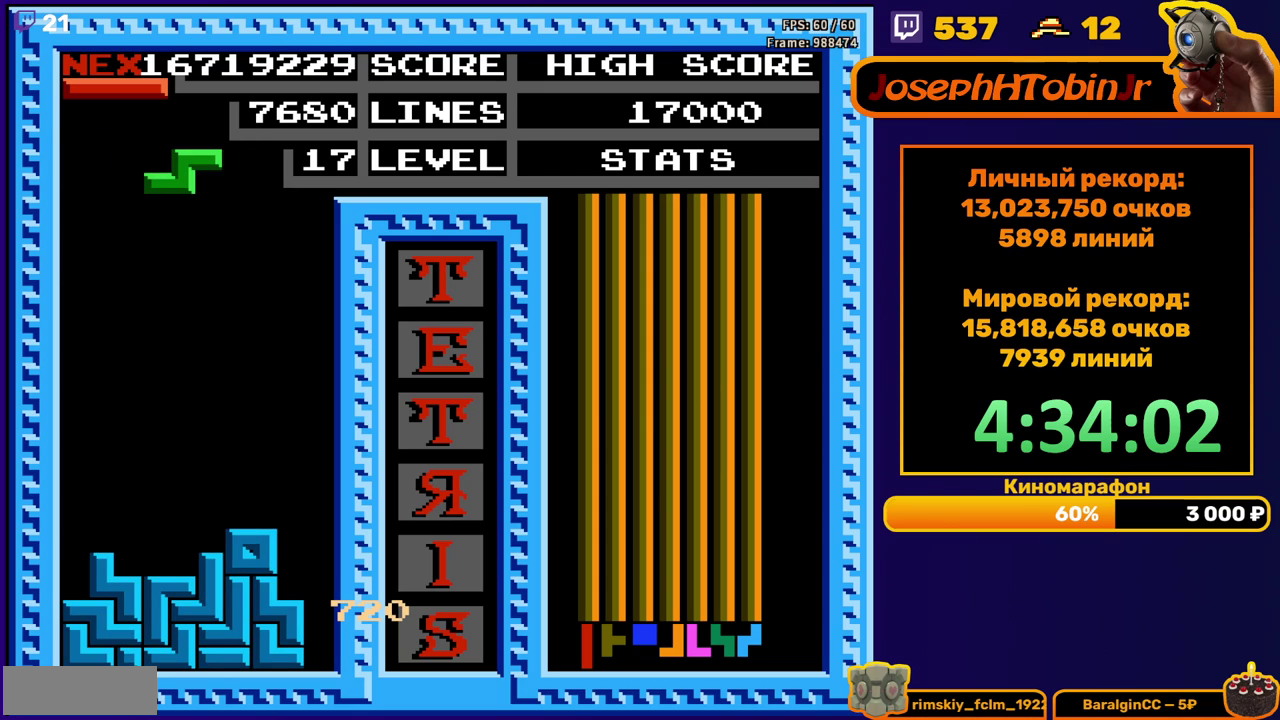
{"buttons": ["DPAD_LEFT"], "events": [[17, "DPAD_DOWN", "down"], [383, "DPAD_DOWN", "up"], [450, "DPAD_LEFT", "down"]]}
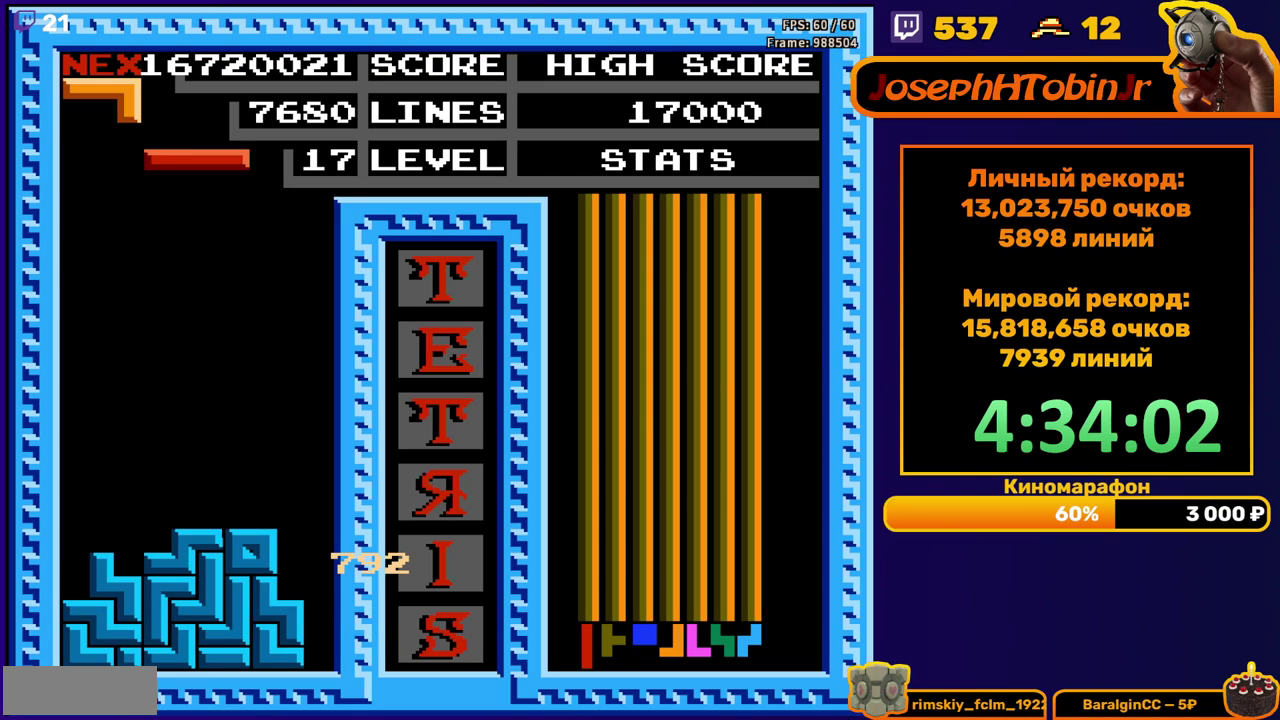
{"buttons": [], "events": [[33, "B", "down"], [117, "B", "up"], [500, "DPAD_LEFT", "up"]]}
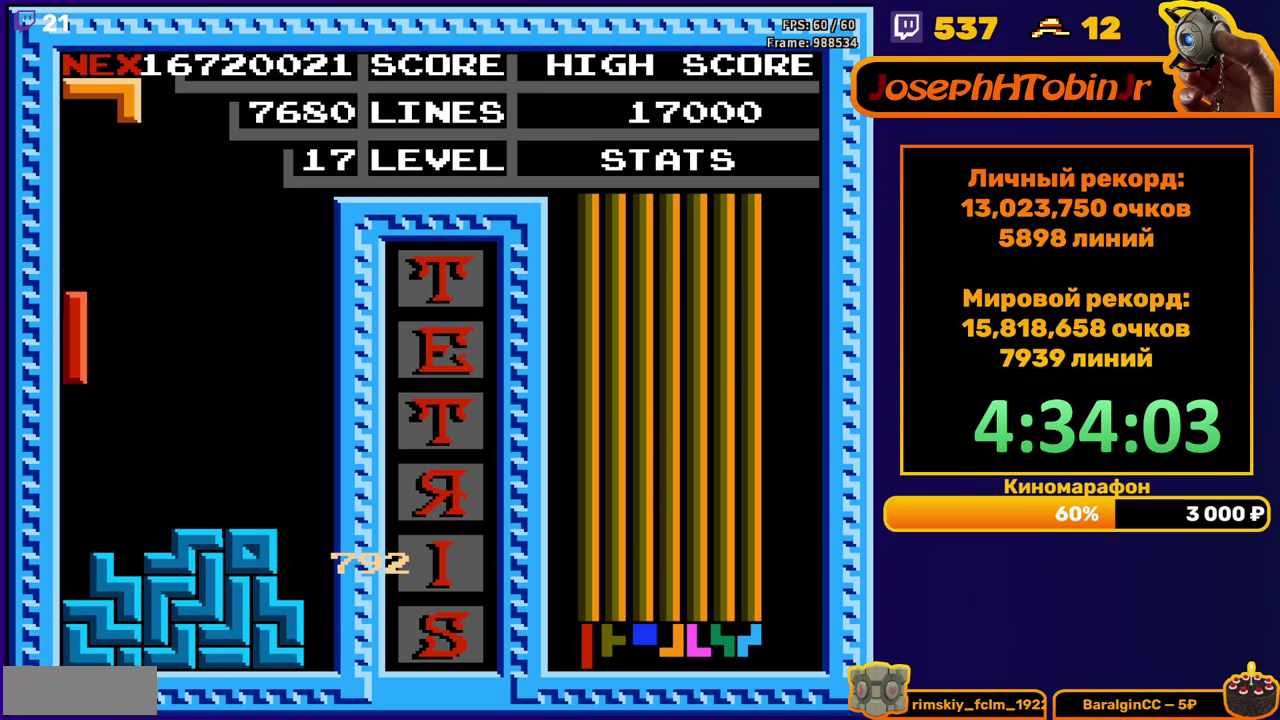
{"buttons": ["A"], "events": [[33, "DPAD_DOWN", "down"], [233, "DPAD_DOWN", "up"], [350, "A", "down"], [433, "A", "up"], [483, "A", "down"]]}
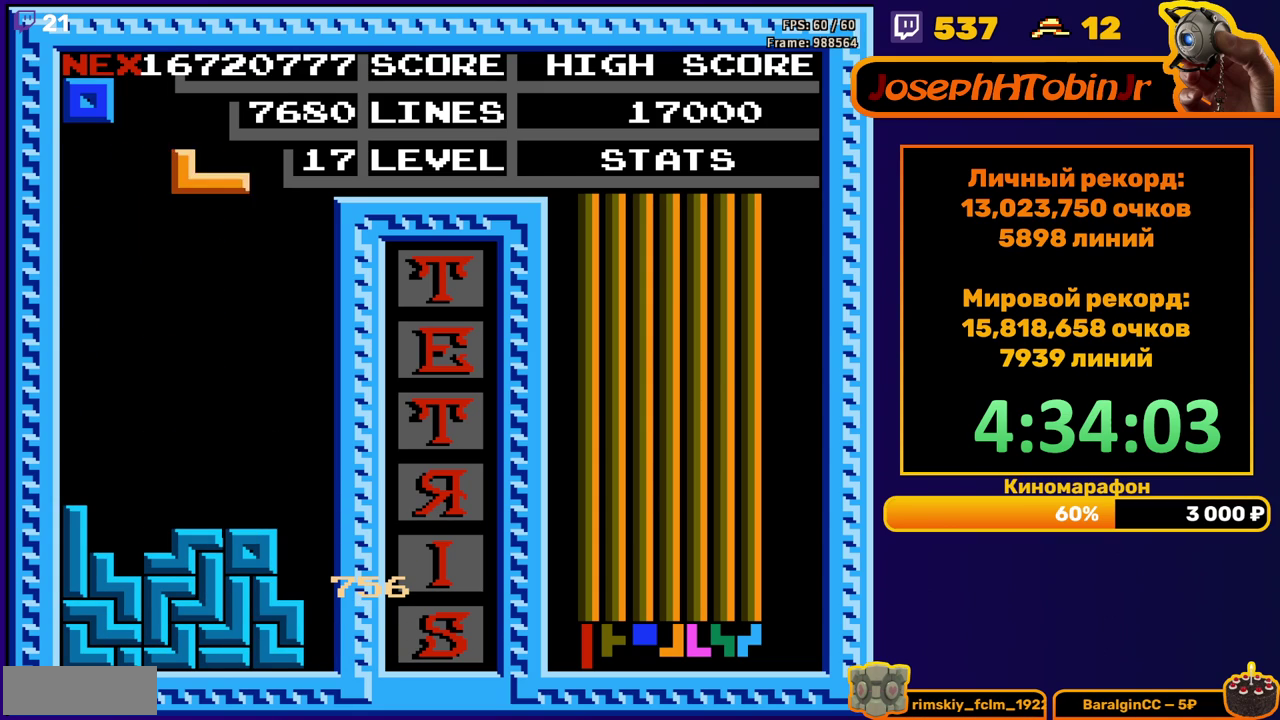
{"buttons": ["DPAD_RIGHT"], "events": [[83, "A", "up"], [100, "DPAD_DOWN", "down"], [417, "DPAD_DOWN", "up"], [483, "DPAD_RIGHT", "down"]]}
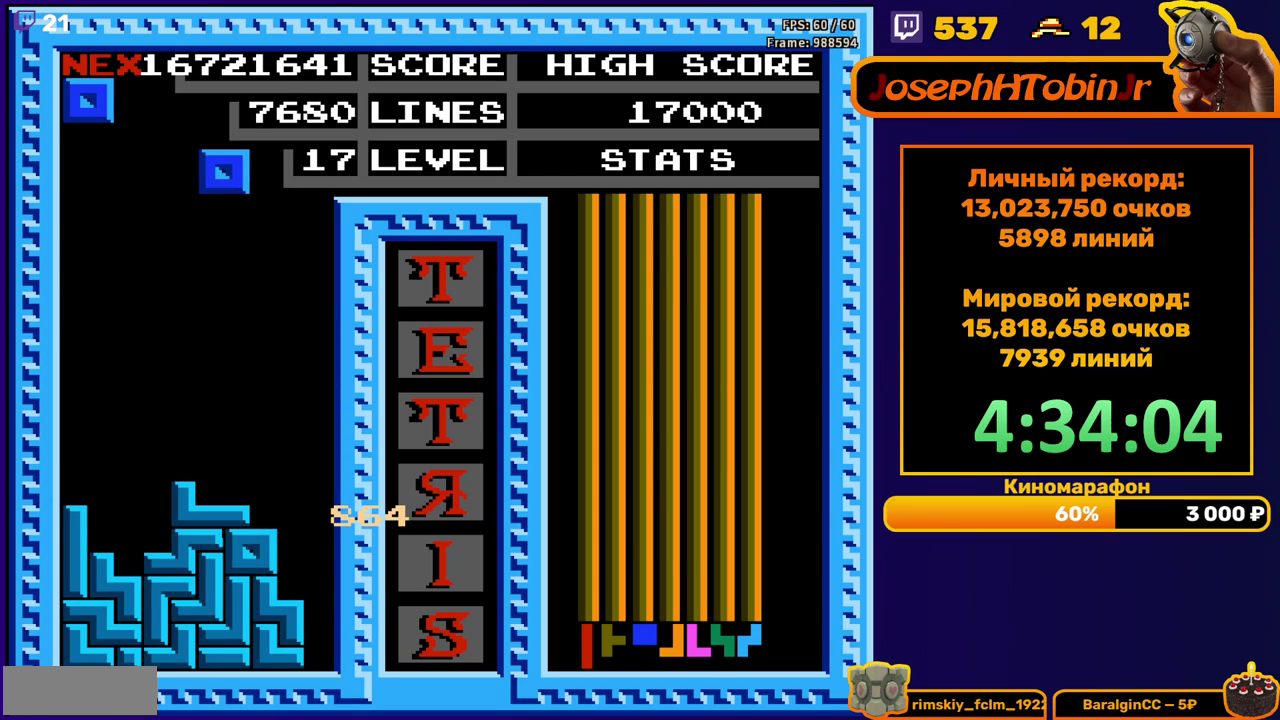
{"buttons": ["DPAD_DOWN"], "events": [[50, "DPAD_RIGHT", "up"], [217, "DPAD_DOWN", "down"]]}
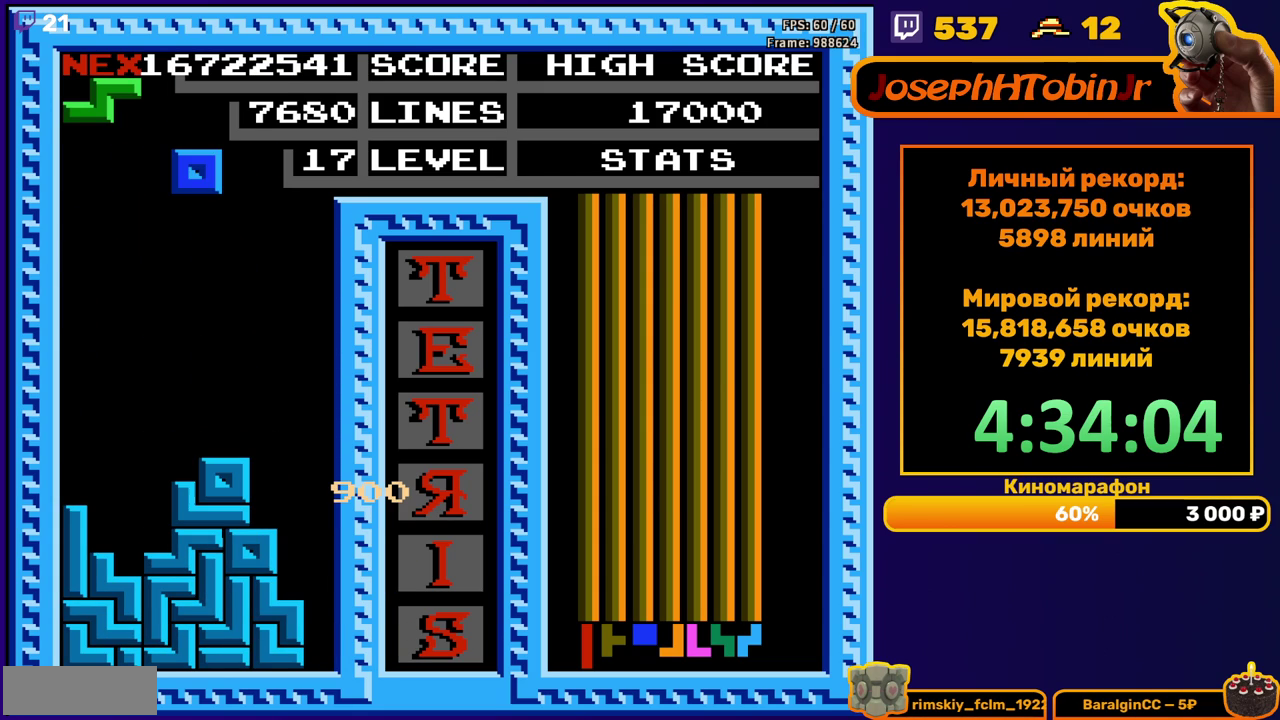
{"buttons": ["DPAD_DOWN"], "events": [[33, "DPAD_DOWN", "up"], [117, "DPAD_RIGHT", "down"], [183, "DPAD_RIGHT", "up"], [367, "DPAD_DOWN", "down"]]}
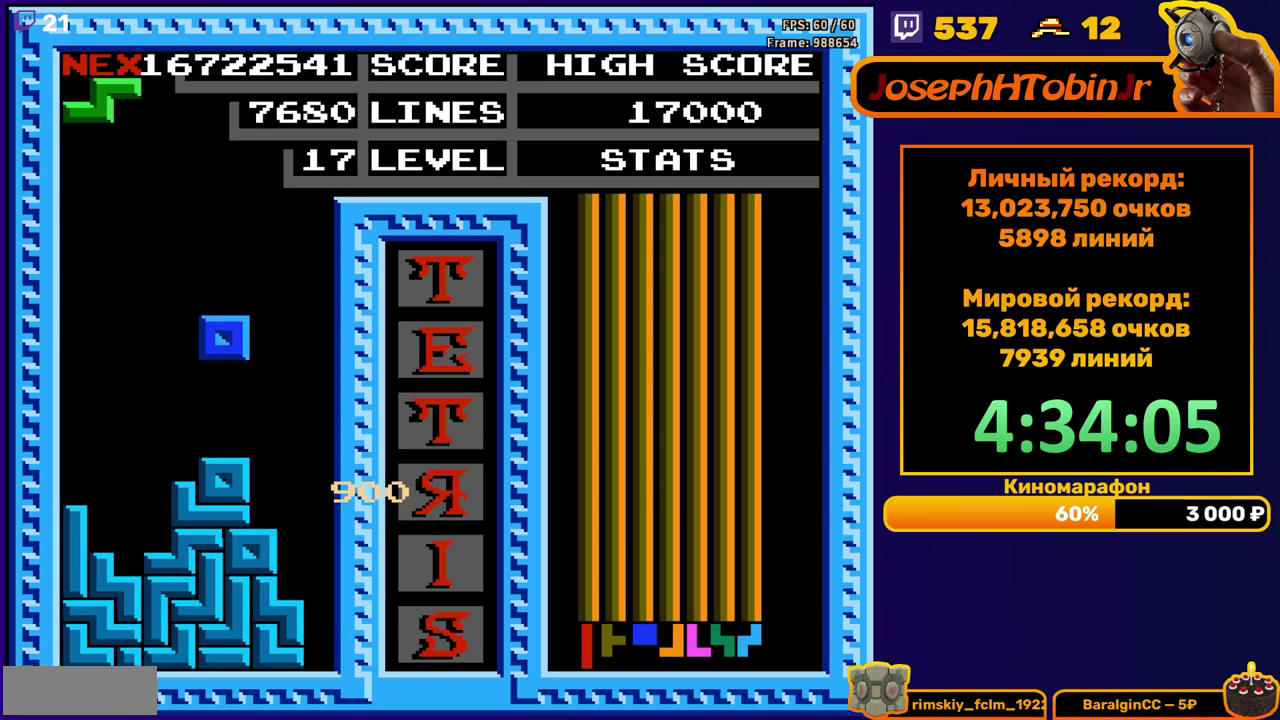
{"buttons": [], "events": [[117, "DPAD_DOWN", "up"], [183, "DPAD_LEFT", "down"], [217, "A", "down"], [283, "A", "up"], [500, "DPAD_LEFT", "up"]]}
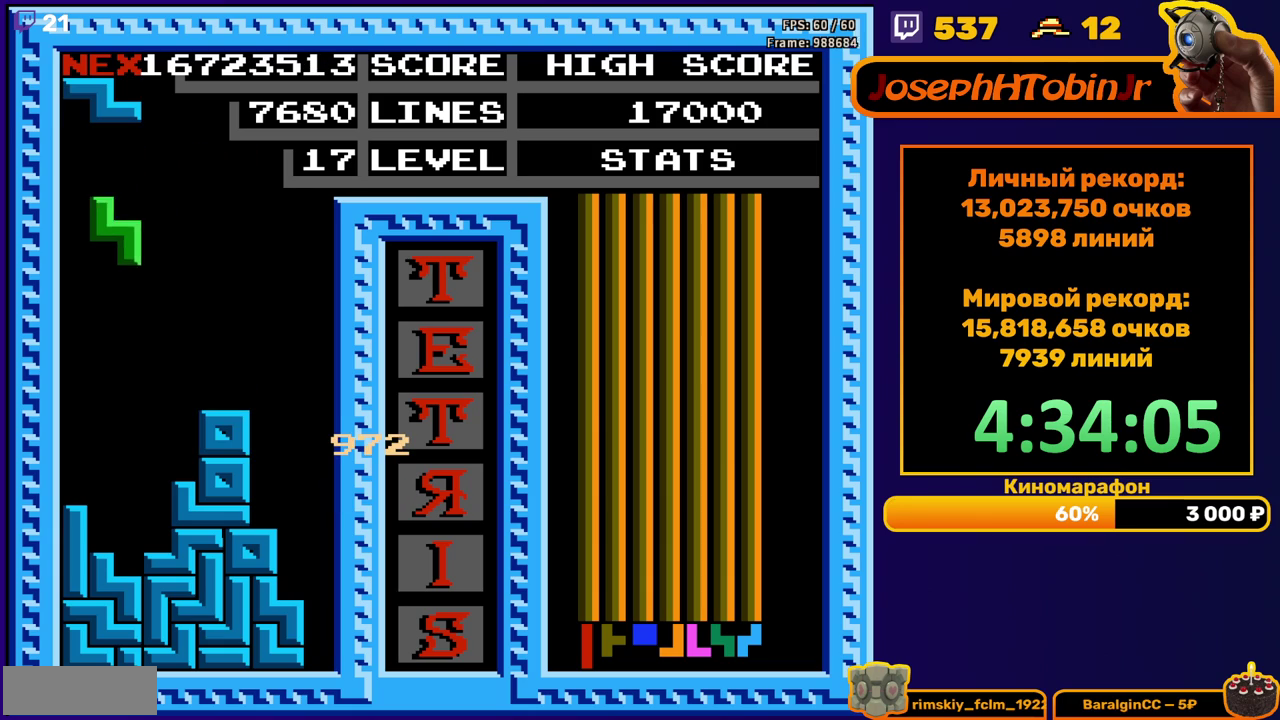
{"buttons": [], "events": [[183, "DPAD_DOWN", "down"], [450, "DPAD_DOWN", "up"]]}
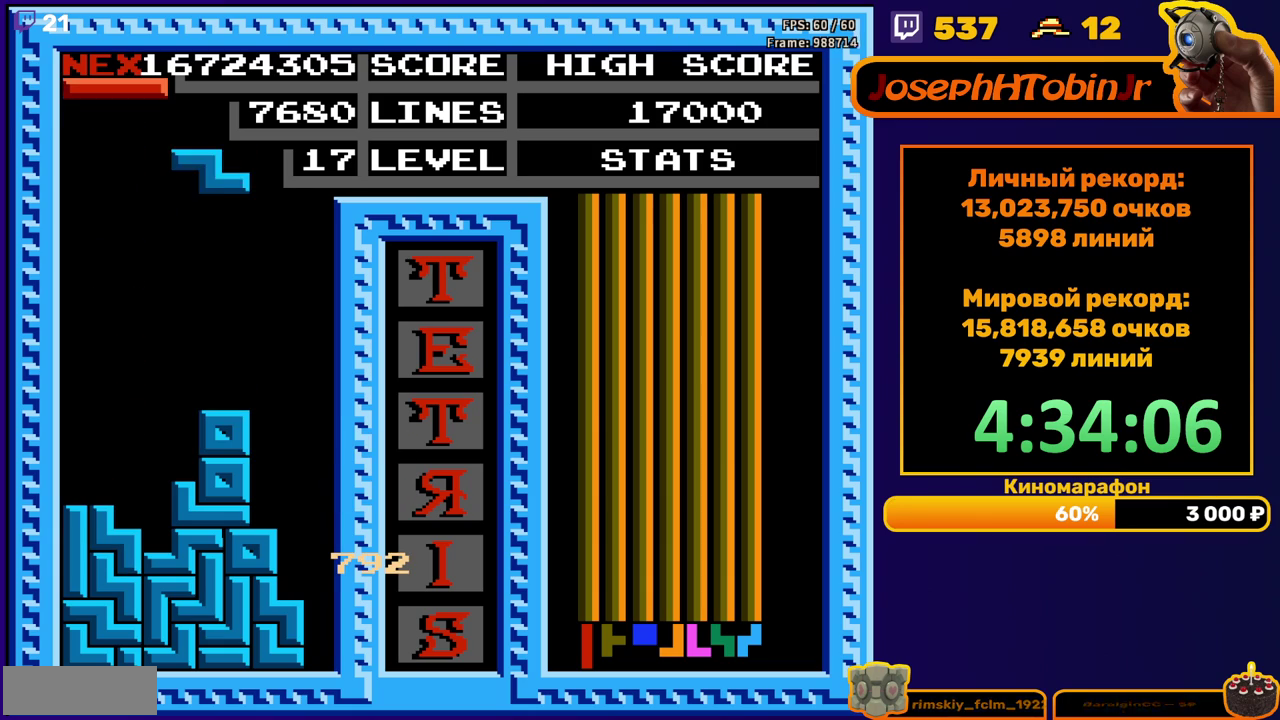
{"buttons": ["DPAD_DOWN"], "events": [[17, "DPAD_RIGHT", "down"], [67, "A", "down"], [167, "A", "up"], [467, "DPAD_RIGHT", "up"], [500, "DPAD_DOWN", "down"]]}
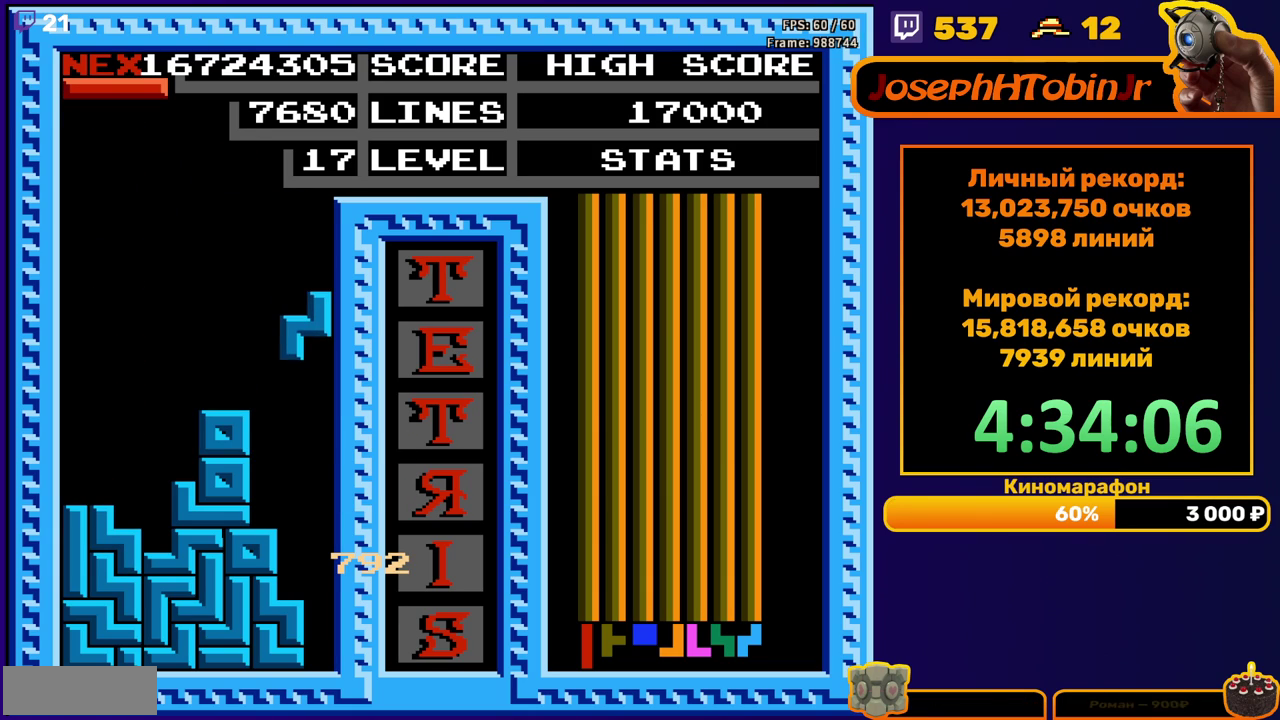
{"buttons": [], "events": [[250, "DPAD_DOWN", "up"]]}
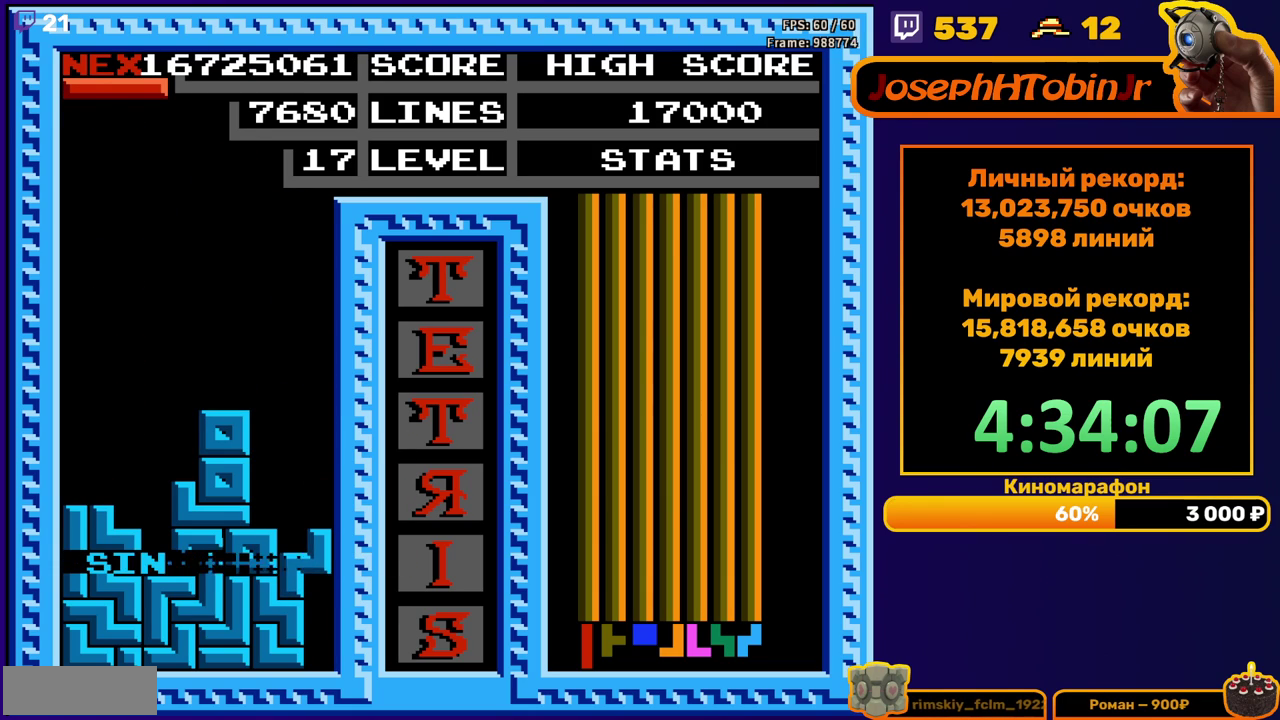
{"buttons": ["DPAD_RIGHT"], "events": [[283, "DPAD_RIGHT", "down"], [350, "B", "down"], [383, "DPAD_RIGHT", "up"], [433, "B", "up"], [450, "DPAD_RIGHT", "down"]]}
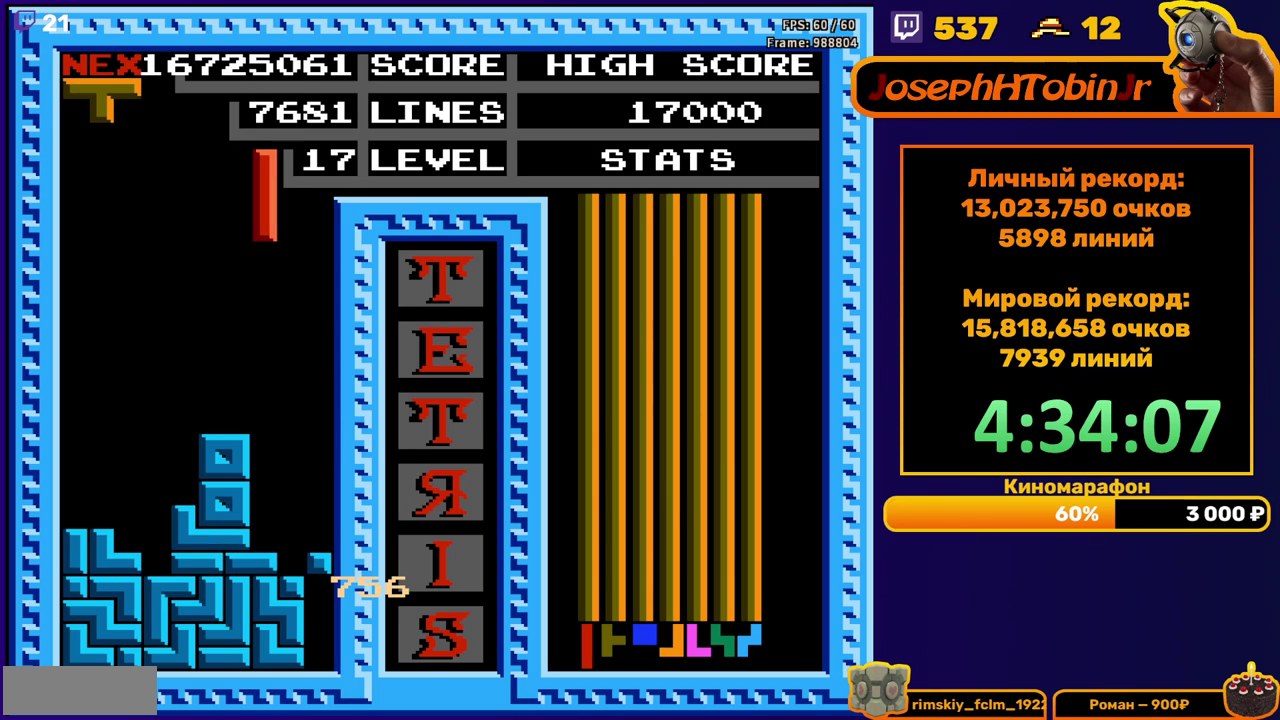
{"buttons": ["DPAD_DOWN"], "events": [[33, "DPAD_RIGHT", "up"], [383, "DPAD_DOWN", "down"]]}
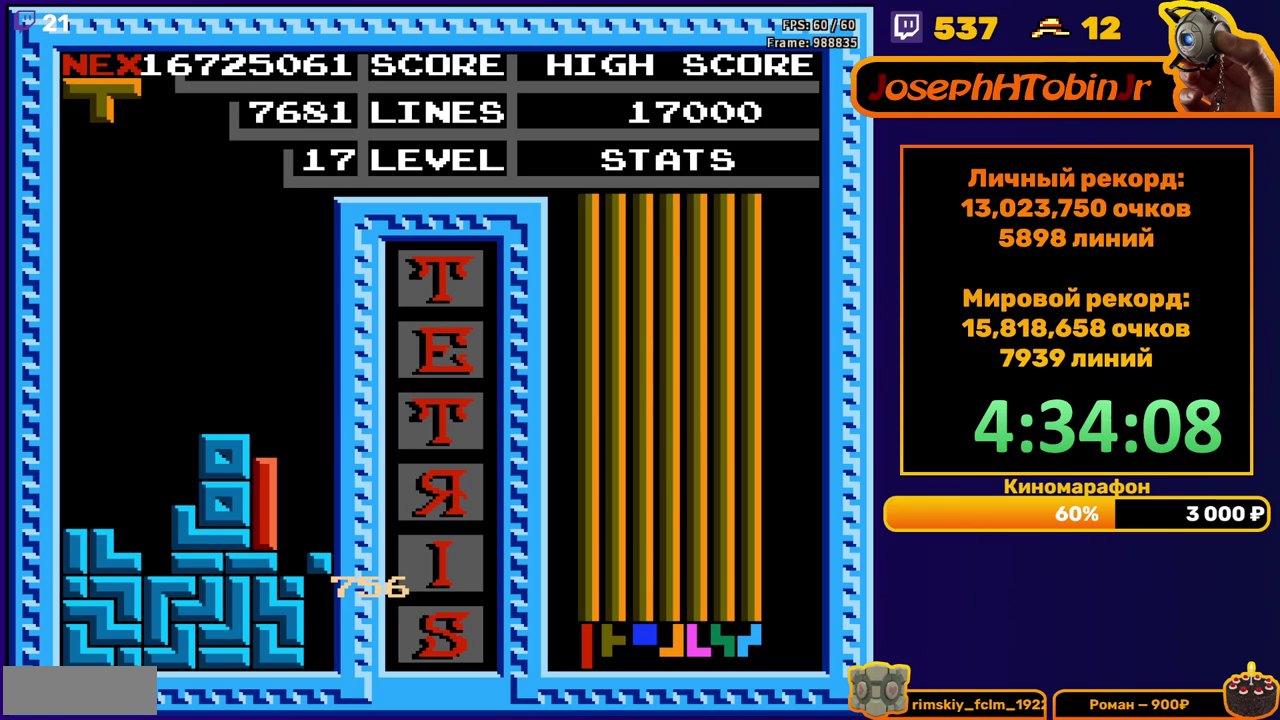
{"buttons": ["DPAD_DOWN"], "events": [[67, "DPAD_DOWN", "up"], [150, "A", "down"], [150, "DPAD_LEFT", "down"], [217, "DPAD_LEFT", "up"], [233, "A", "up"], [267, "DPAD_LEFT", "down"], [333, "DPAD_LEFT", "up"], [450, "DPAD_DOWN", "down"]]}
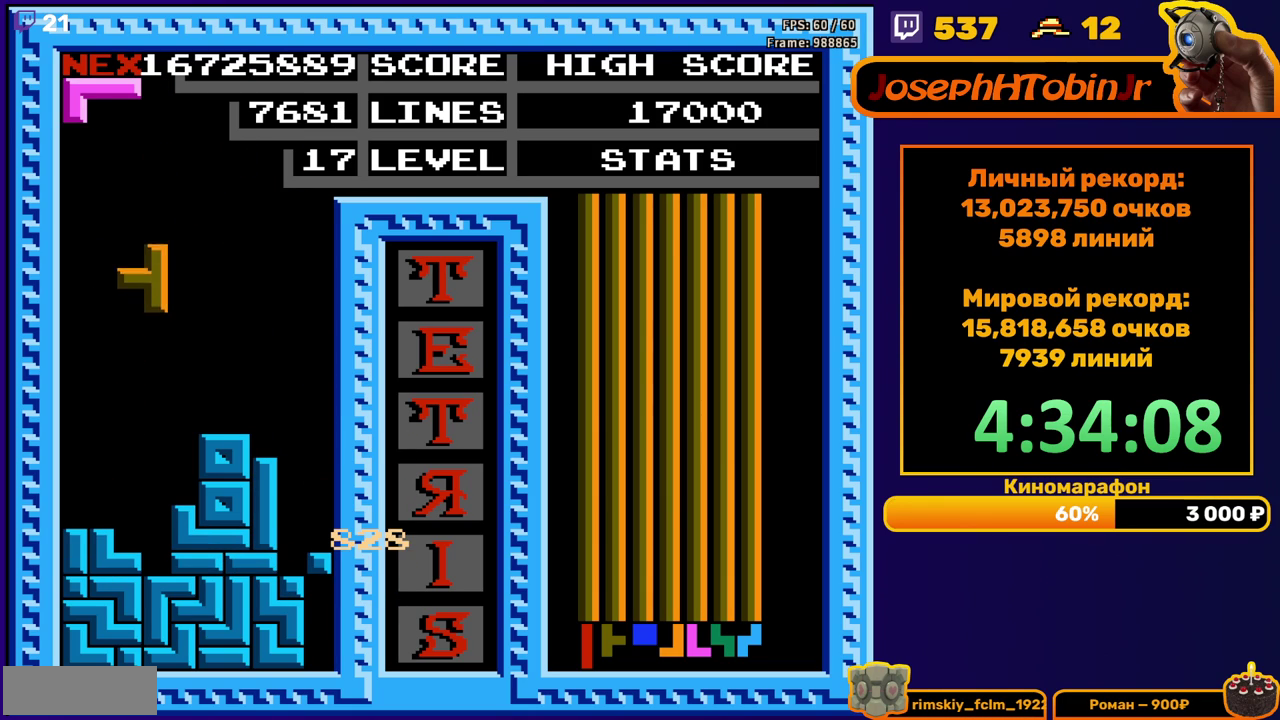
{"buttons": ["A", "DPAD_LEFT"], "events": [[233, "DPAD_DOWN", "up"], [300, "DPAD_LEFT", "down"], [350, "A", "down"], [417, "A", "up"], [500, "A", "down"]]}
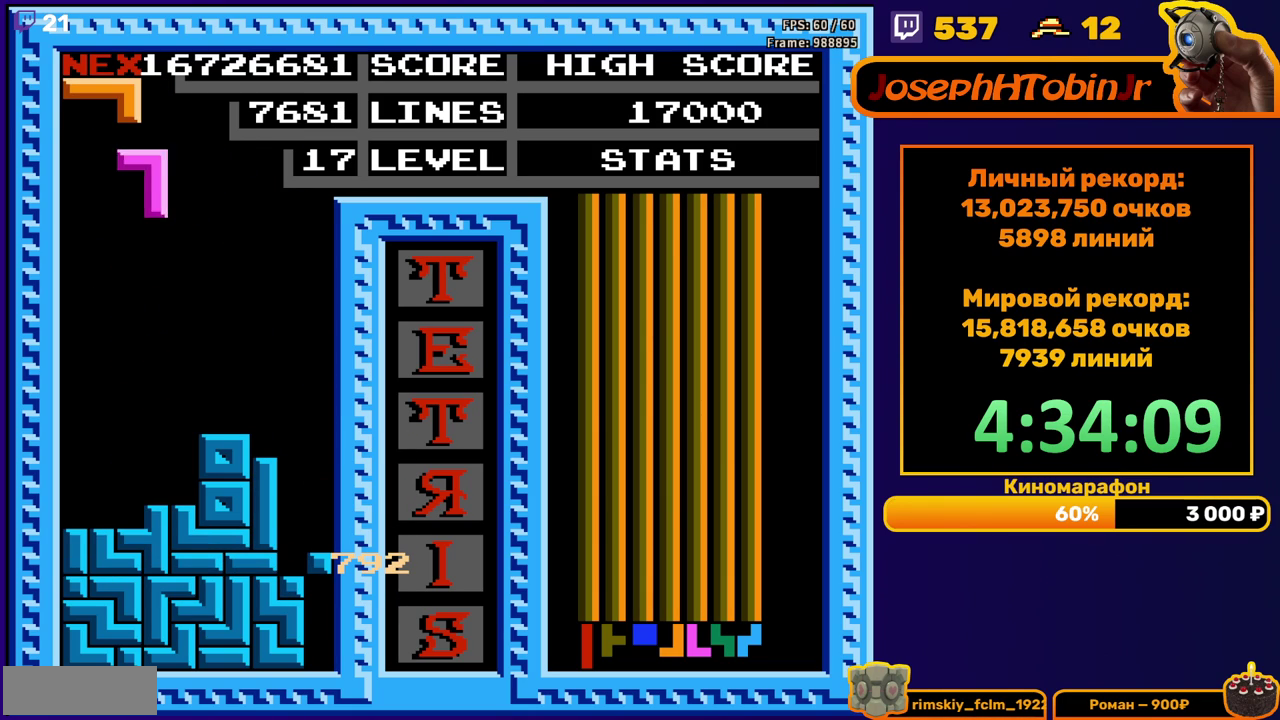
{"buttons": ["DPAD_DOWN"], "events": [[83, "A", "up"], [250, "DPAD_LEFT", "up"], [267, "DPAD_DOWN", "down"]]}
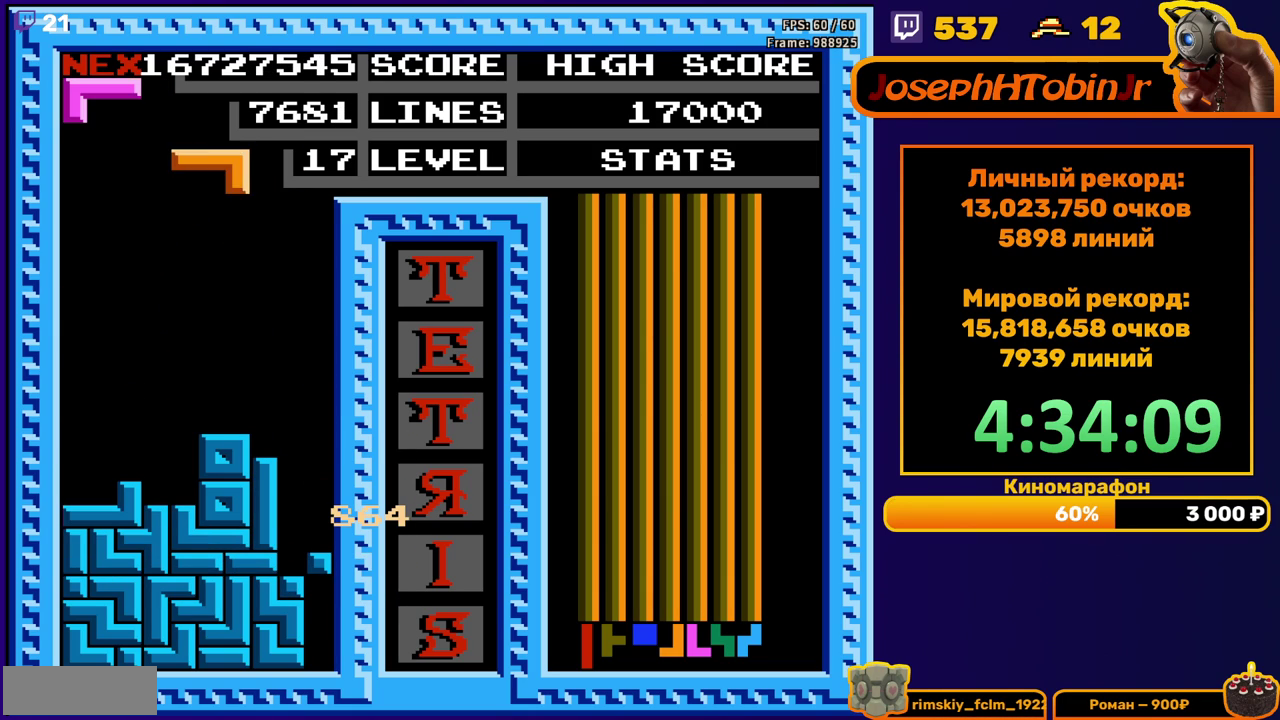
{"buttons": ["DPAD_RIGHT"], "events": [[17, "DPAD_DOWN", "up"], [100, "DPAD_RIGHT", "down"], [167, "B", "down"], [267, "B", "up"]]}
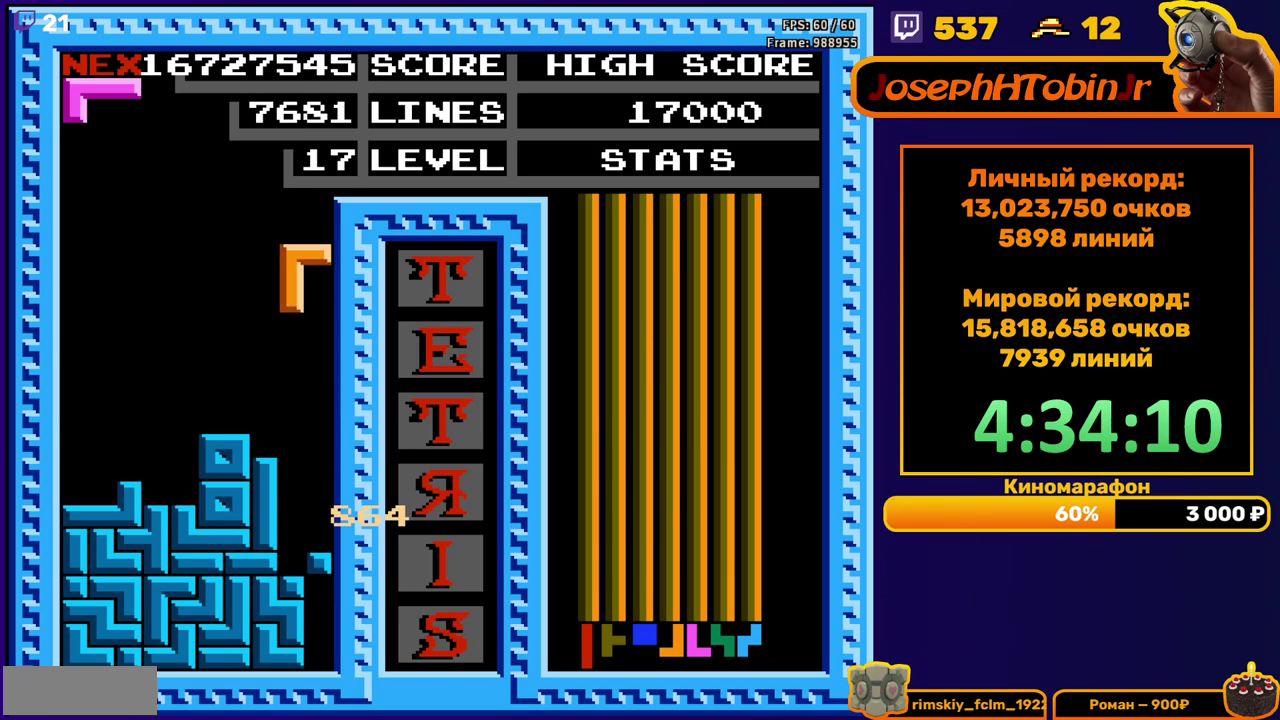
{"buttons": [], "events": [[50, "DPAD_RIGHT", "up"], [67, "DPAD_DOWN", "down"], [383, "DPAD_DOWN", "up"]]}
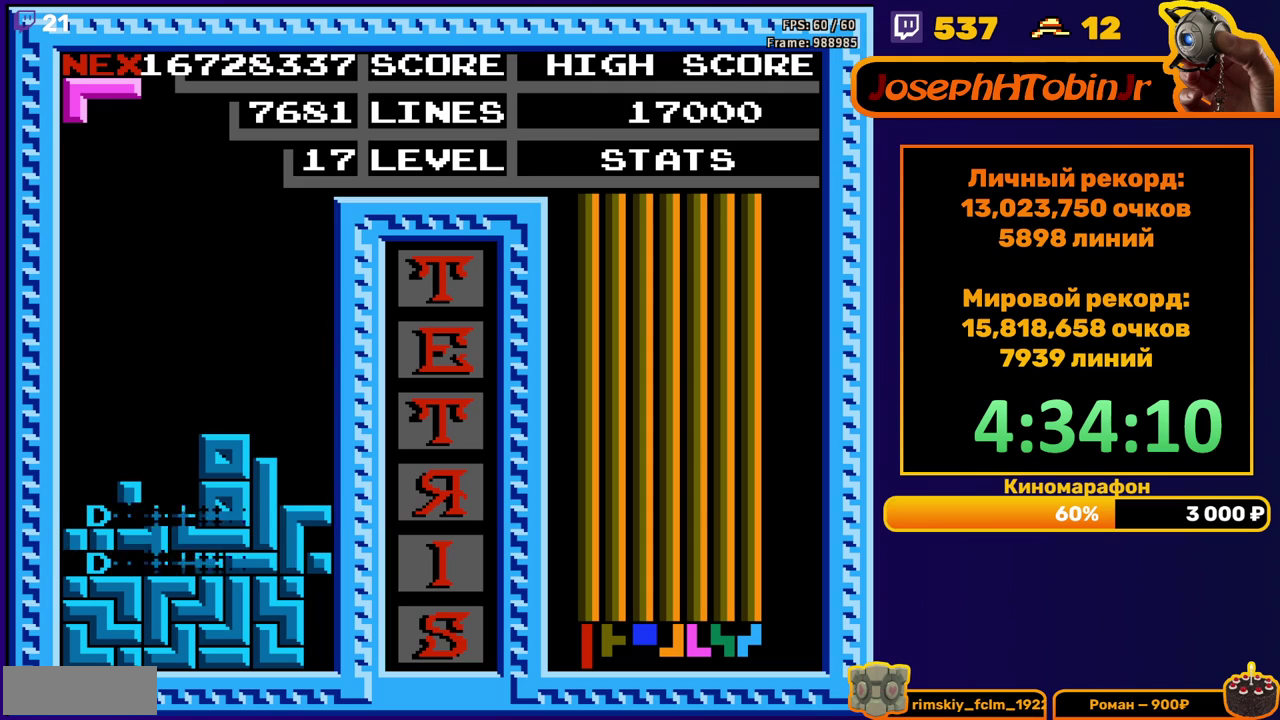
{"buttons": ["DPAD_LEFT"], "events": [[283, "DPAD_LEFT", "down"], [433, "B", "down"], [483, "B", "up"]]}
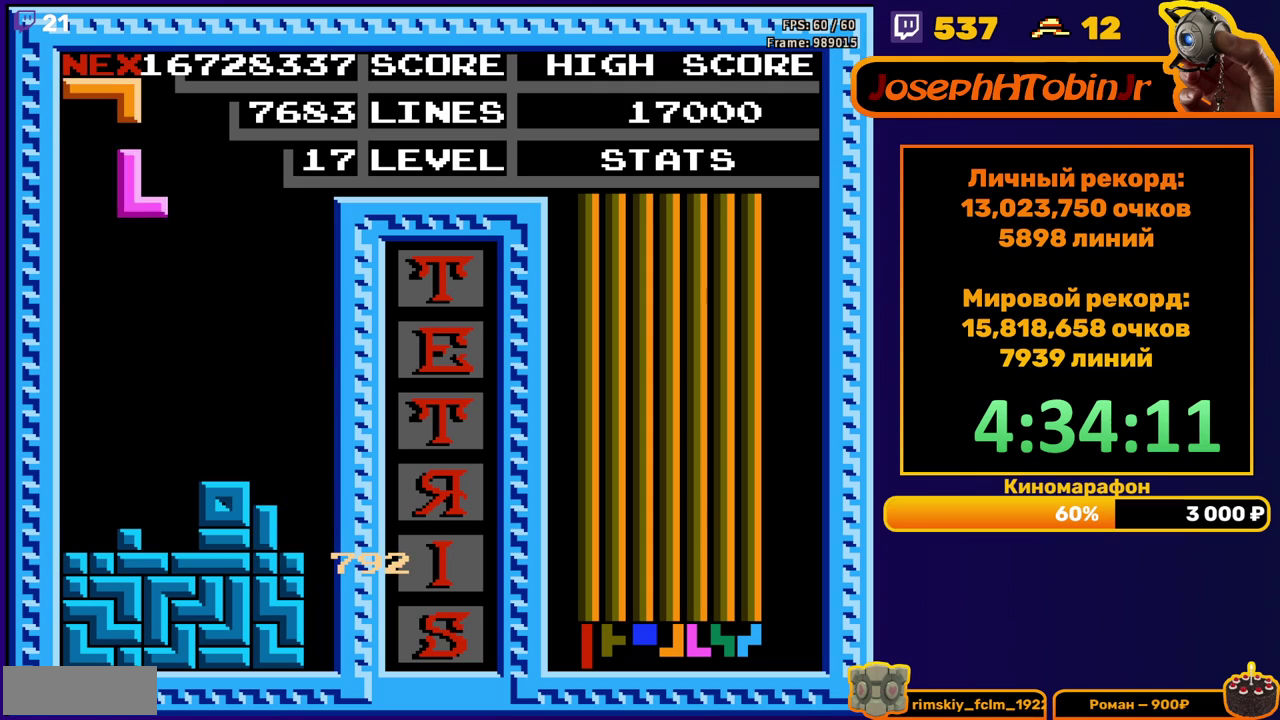
{"buttons": [], "events": [[267, "DPAD_LEFT", "up"], [283, "DPAD_DOWN", "down"], [483, "DPAD_DOWN", "up"]]}
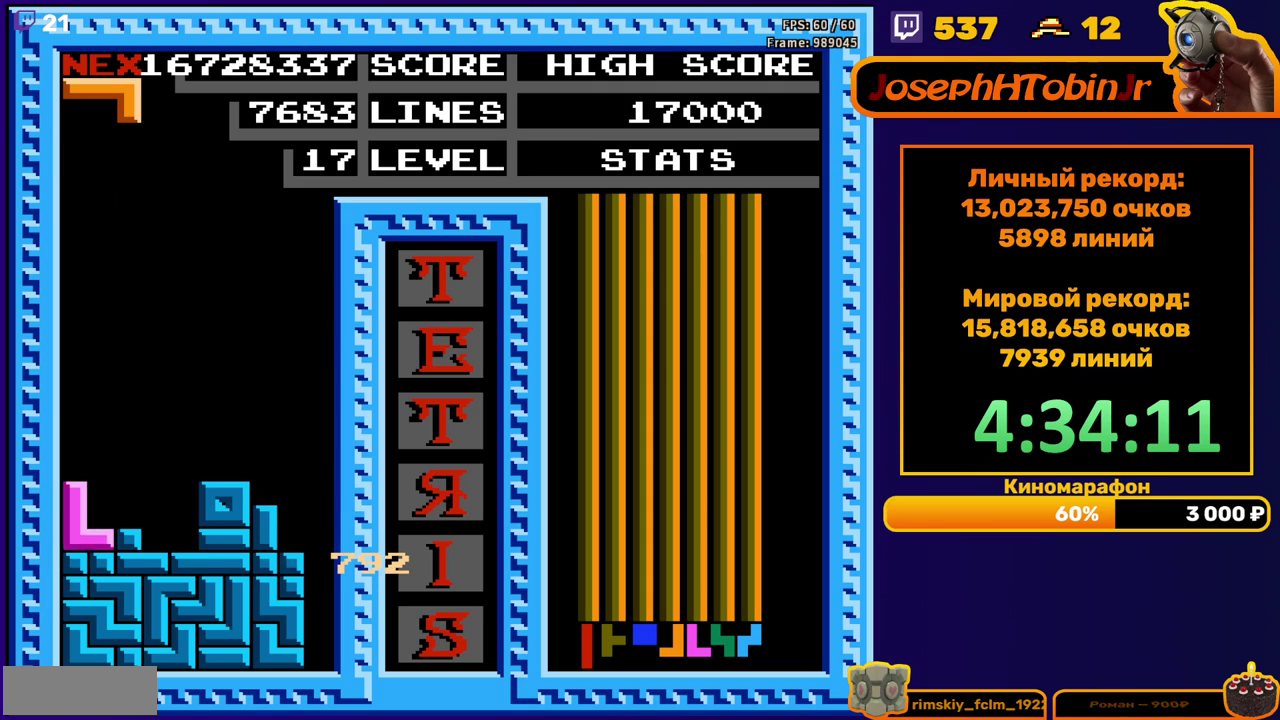
{"buttons": ["DPAD_DOWN"], "events": [[183, "DPAD_LEFT", "down"], [283, "DPAD_LEFT", "up"], [350, "A", "down"], [400, "DPAD_DOWN", "down"], [450, "A", "up"]]}
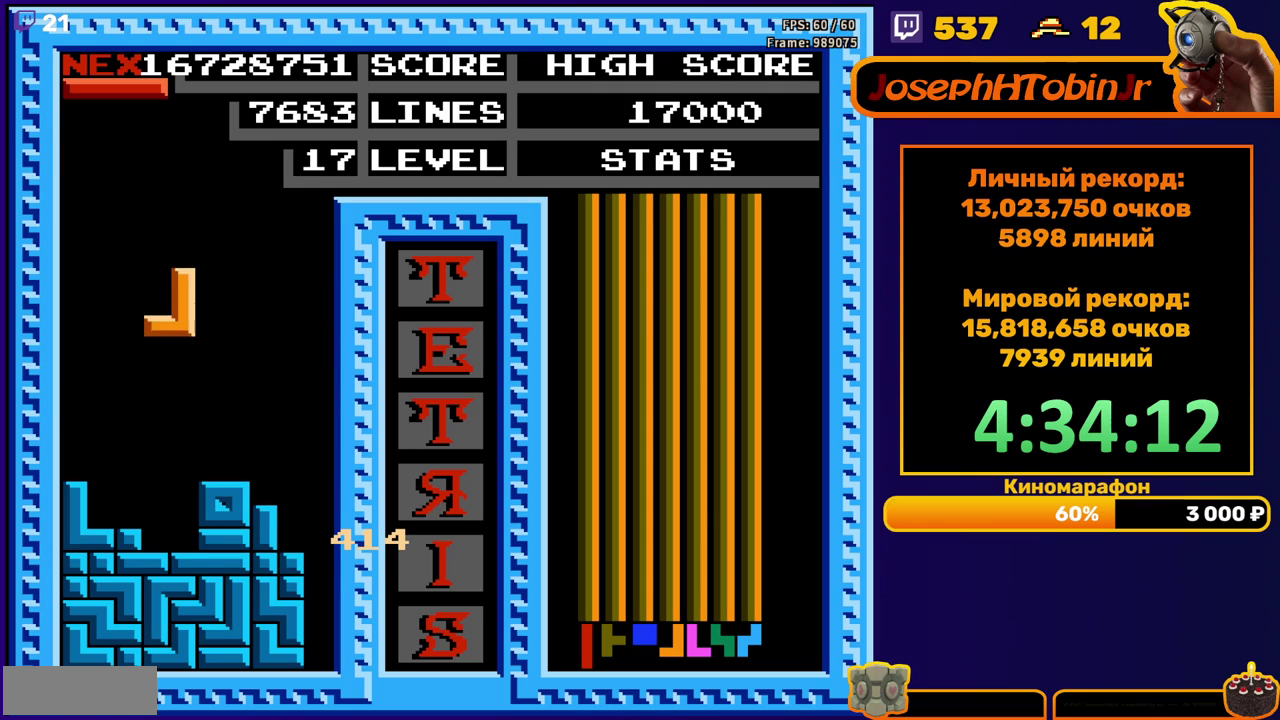
{"buttons": ["DPAD_RIGHT"], "events": [[217, "DPAD_DOWN", "up"], [283, "DPAD_RIGHT", "down"], [317, "A", "down"], [400, "A", "up"]]}
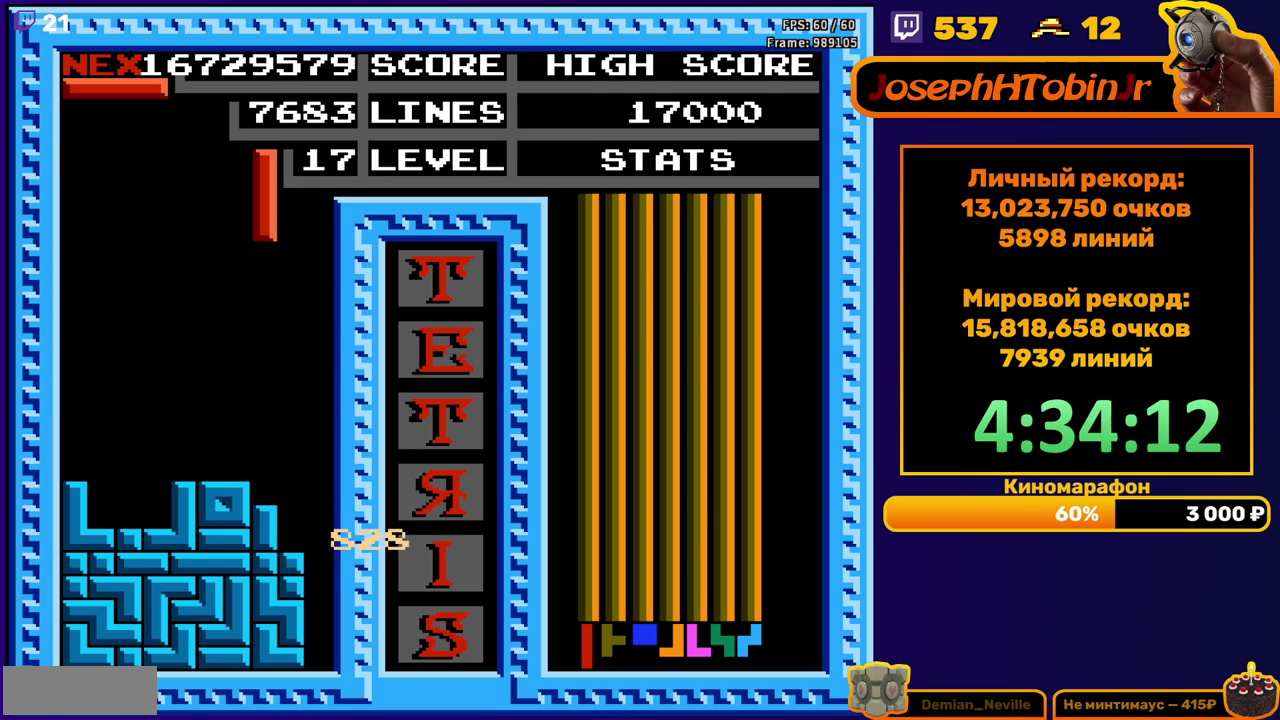
{"buttons": ["DPAD_DOWN"], "events": [[250, "DPAD_RIGHT", "up"], [267, "DPAD_DOWN", "down"]]}
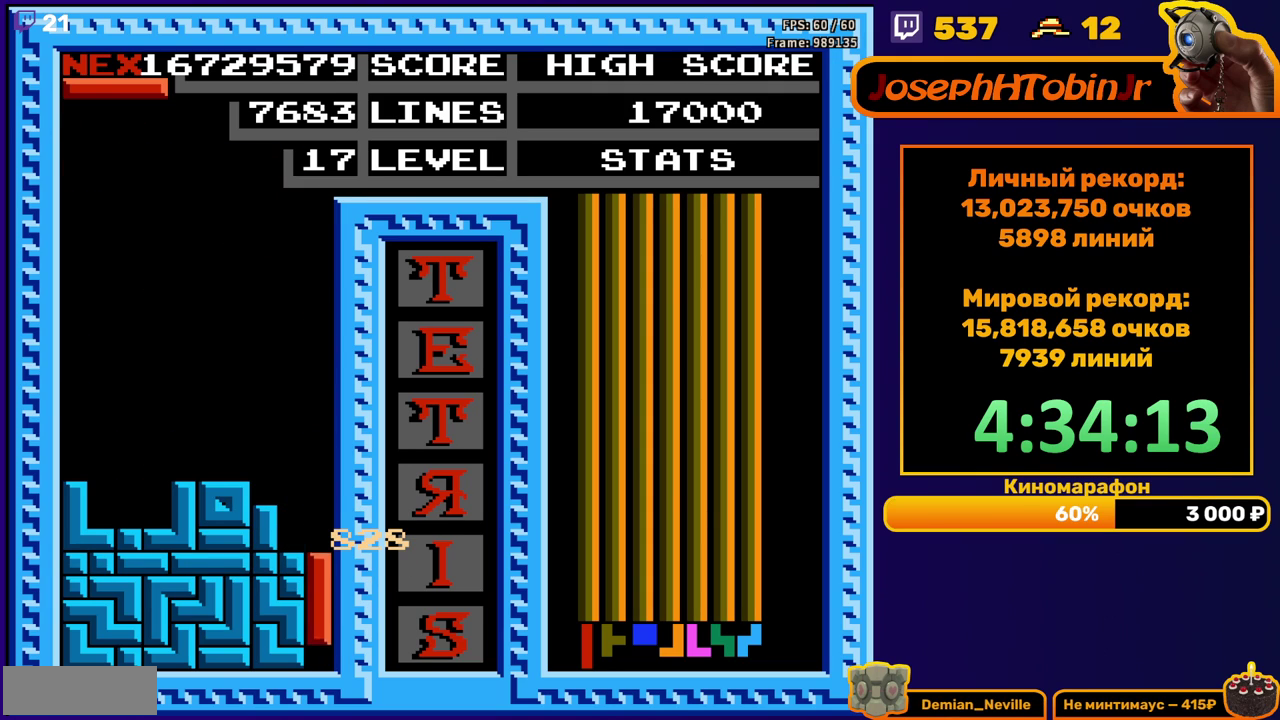
{"buttons": [], "events": [[133, "DPAD_DOWN", "up"]]}
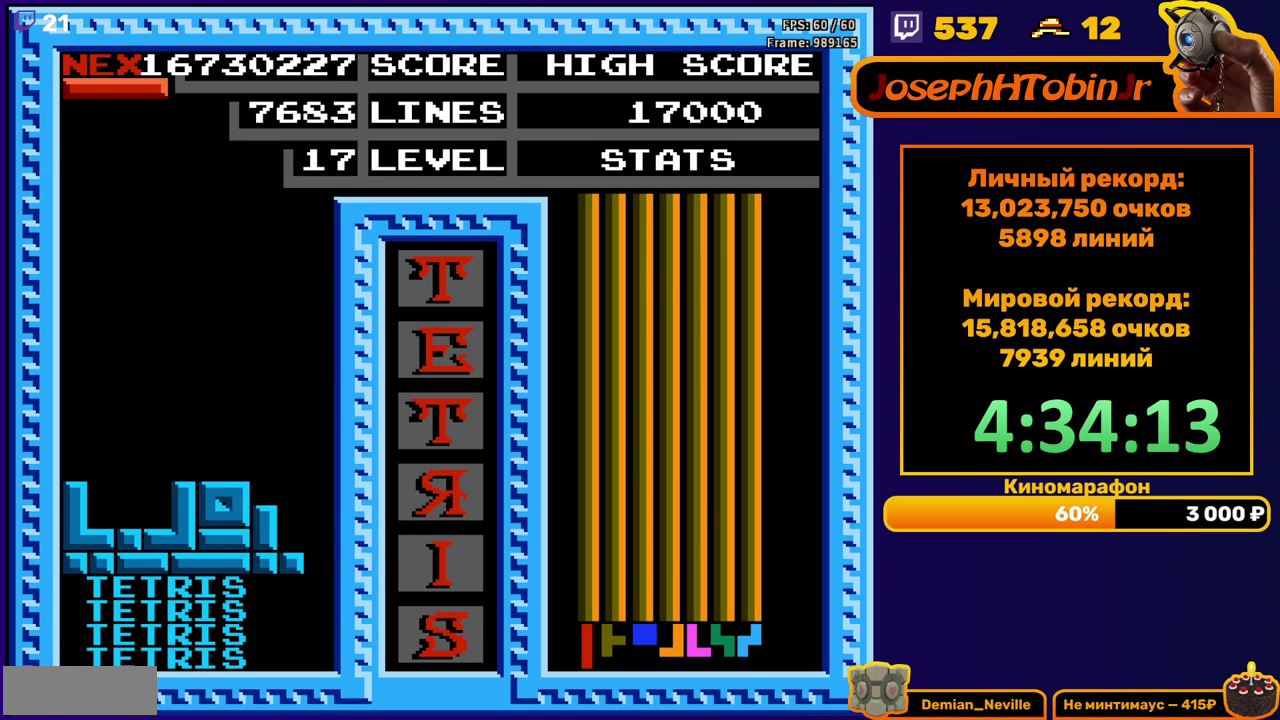
{"buttons": [], "events": [[67, "DPAD_RIGHT", "down"], [150, "A", "down"], [233, "A", "up"], [417, "DPAD_RIGHT", "up"]]}
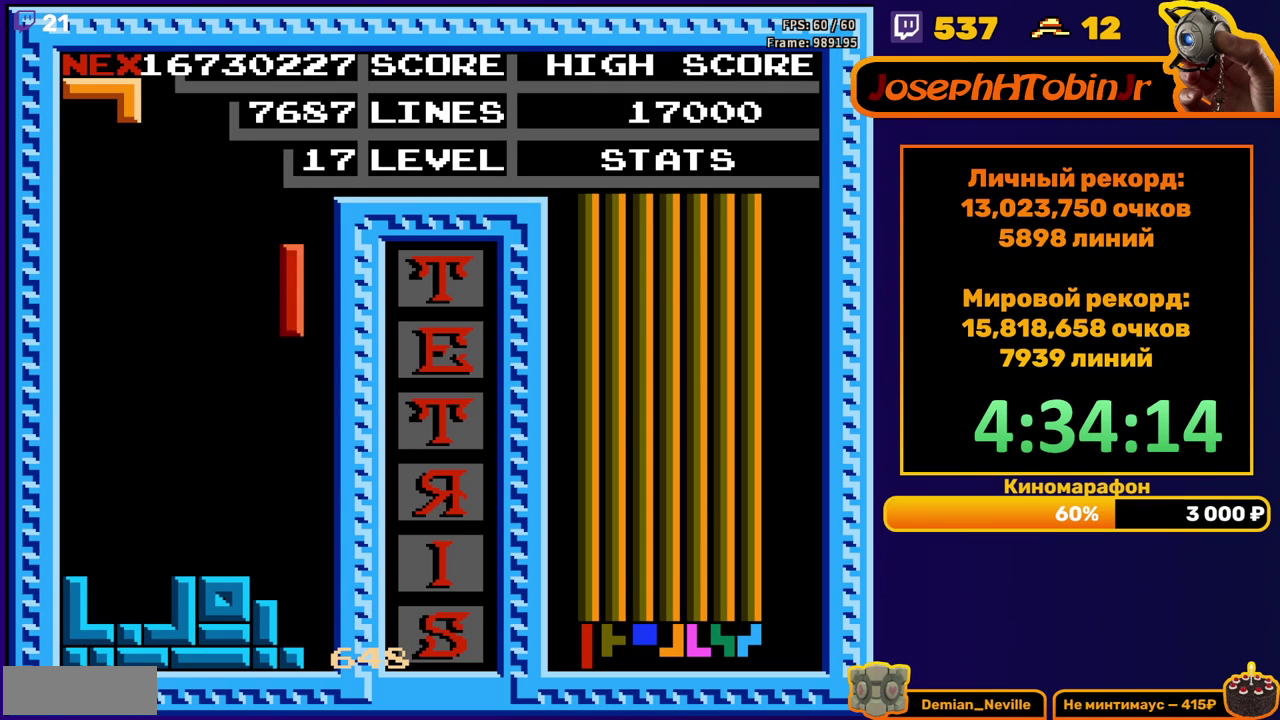
{"buttons": ["A", "DPAD_LEFT"], "events": [[33, "DPAD_DOWN", "down"], [300, "DPAD_DOWN", "up"], [400, "DPAD_LEFT", "down"], [467, "A", "down"]]}
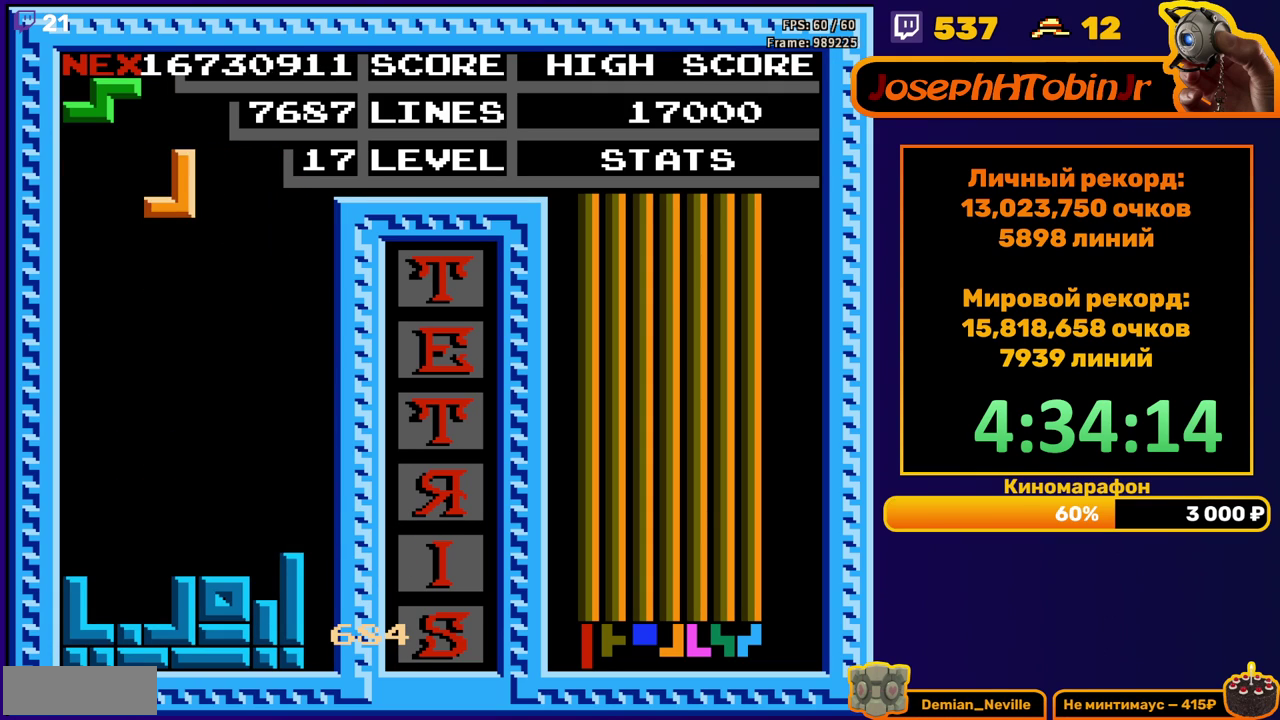
{"buttons": ["DPAD_DOWN"], "events": [[50, "A", "up"], [117, "A", "down"], [200, "A", "up"], [233, "DPAD_LEFT", "up"], [317, "DPAD_DOWN", "down"]]}
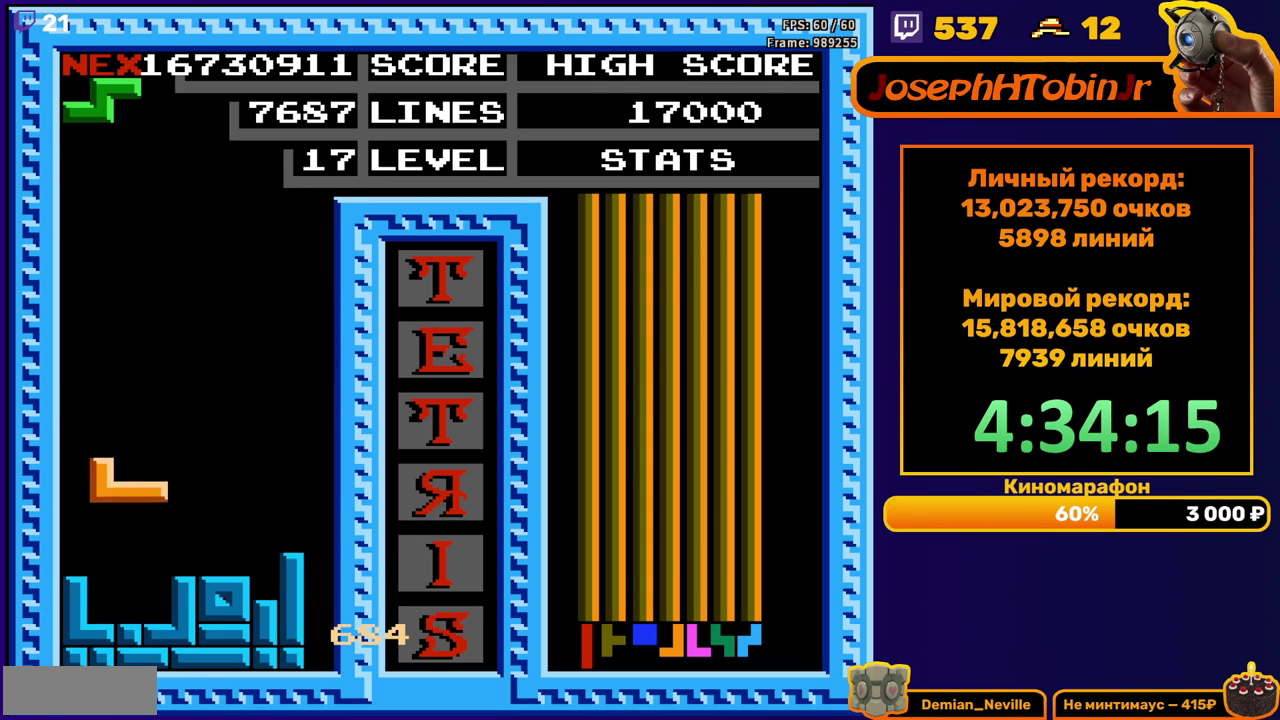
{"buttons": [], "events": [[133, "DPAD_DOWN", "up"], [233, "A", "down"], [233, "DPAD_RIGHT", "down"], [283, "DPAD_RIGHT", "up"], [300, "A", "up"], [333, "DPAD_RIGHT", "down"], [417, "DPAD_RIGHT", "up"]]}
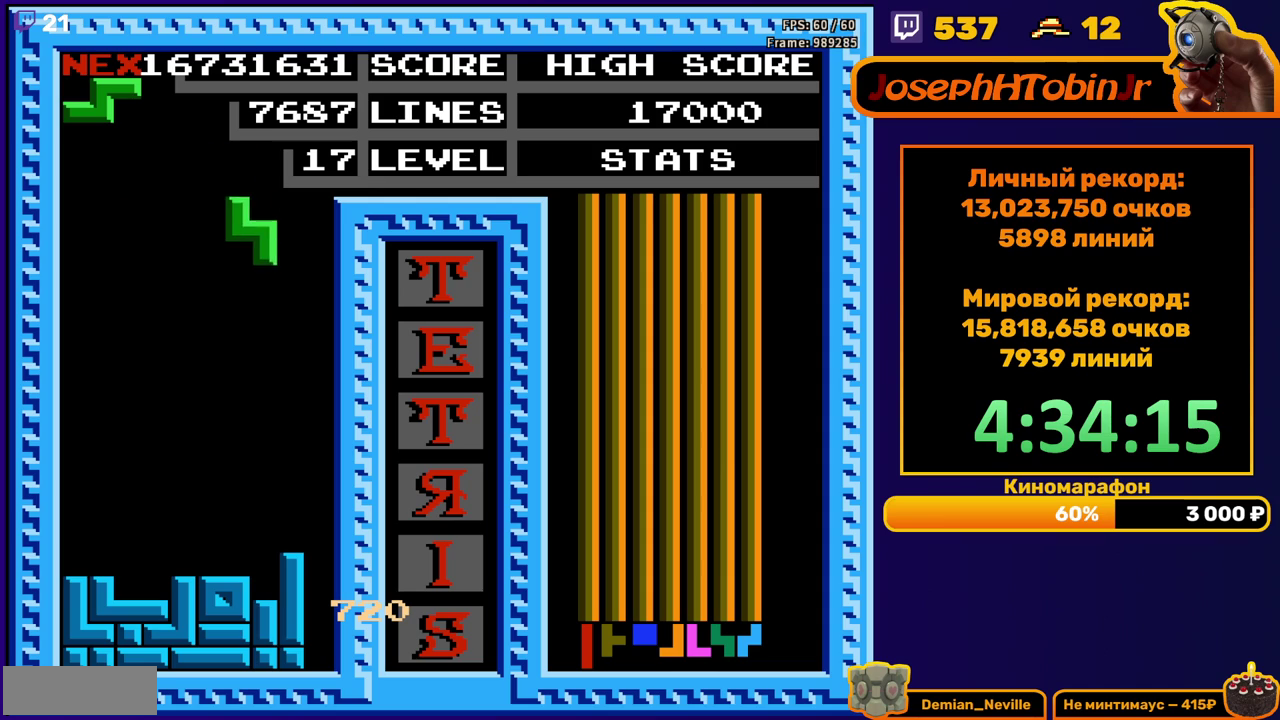
{"buttons": ["DPAD_LEFT"], "events": [[33, "DPAD_DOWN", "down"], [350, "DPAD_DOWN", "up"], [433, "DPAD_LEFT", "down"]]}